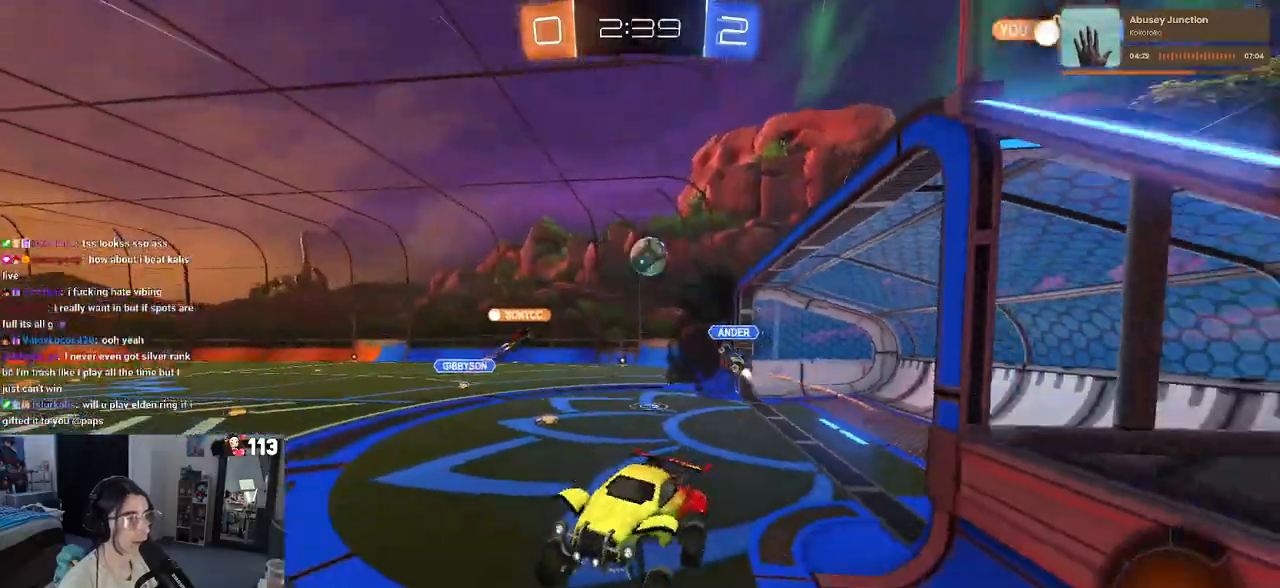
Gameplay with a controller (PlayStation layout); each line is a JSON object with the inputs held at the frame after it. "events" lists button and stick changes between this image and that frame as [ms after this image, input, new state], when the widget could be followed in between.
{"buttons": ["R2"], "left_stick": "center", "right_stick": "center", "events": [[17, "left_stick", "down-left"], [33, "R1", "down"], [33, "SQUARE", "down"], [217, "left_stick", "down"], [233, "SQUARE", "up"], [267, "R1", "up"], [317, "left_stick", "down-right"], [433, "left_stick", "center"]]}
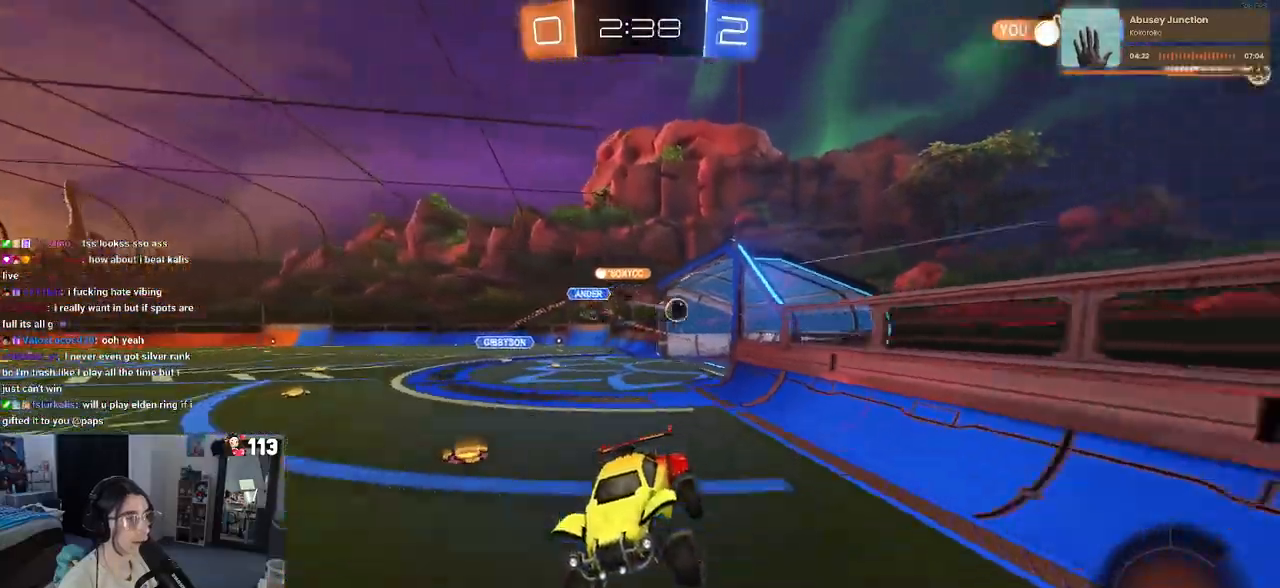
{"buttons": [], "left_stick": "center", "right_stick": "center", "events": [[50, "left_stick", "right"], [267, "R2", "up"], [300, "left_stick", "center"]]}
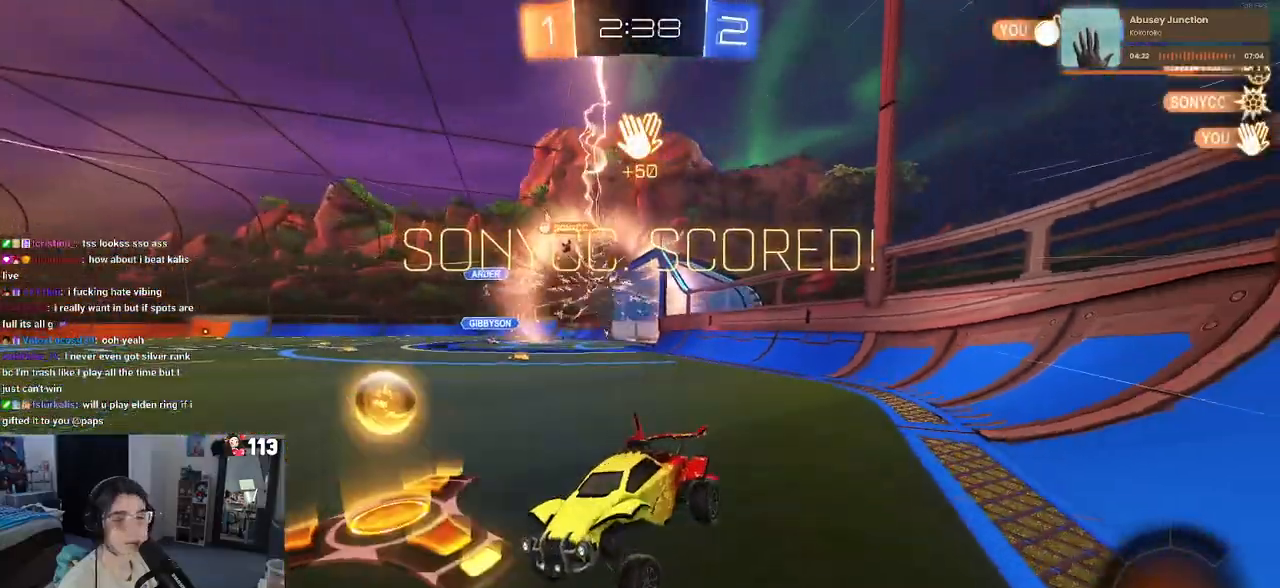
{"buttons": [], "left_stick": "right", "right_stick": "center", "events": [[300, "left_stick", "right"]]}
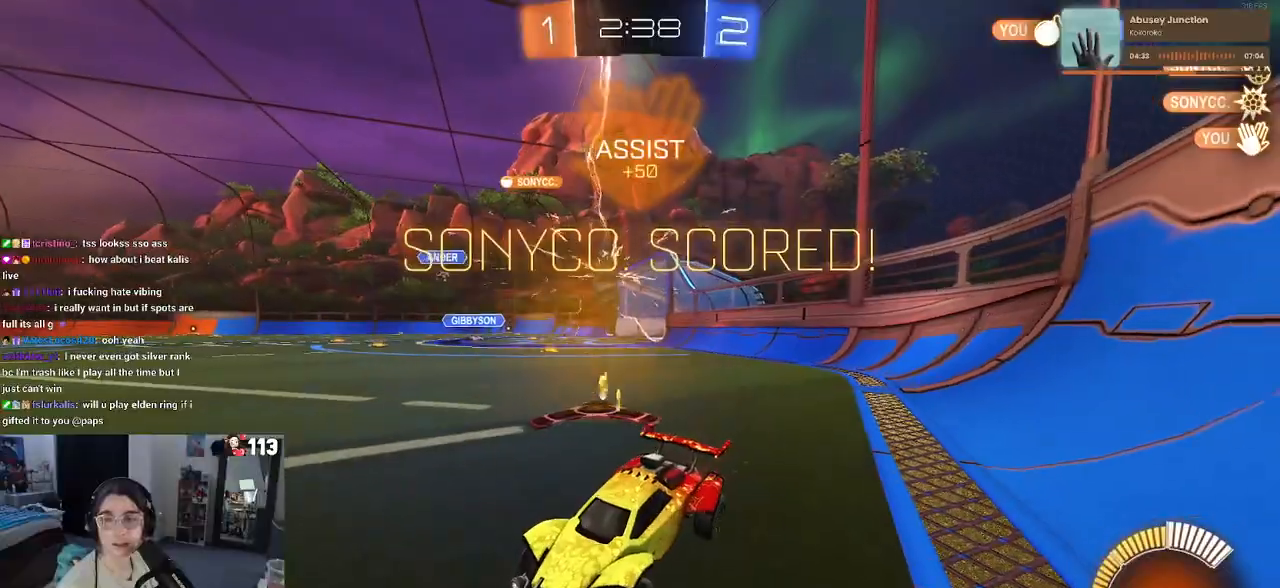
{"buttons": [], "left_stick": "right", "right_stick": "center", "events": []}
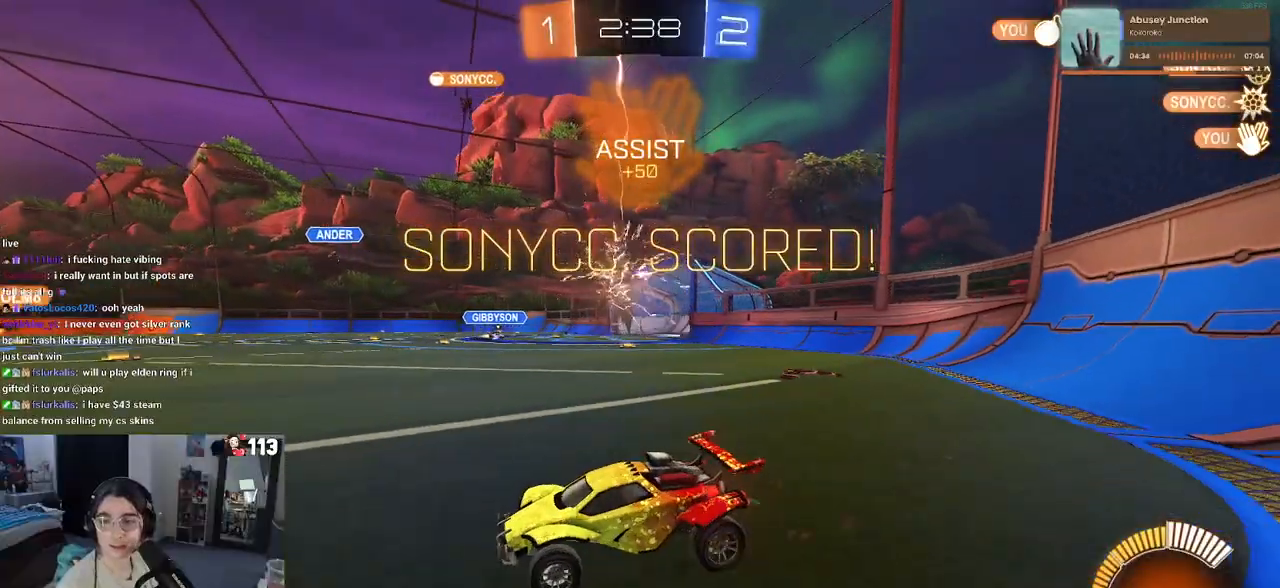
{"buttons": [], "left_stick": "center", "right_stick": "center", "events": [[17, "CROSS", "down"], [50, "left_stick", "up-left"], [100, "CROSS", "up"], [150, "CROSS", "down"], [267, "CROSS", "up"], [300, "left_stick", "center"]]}
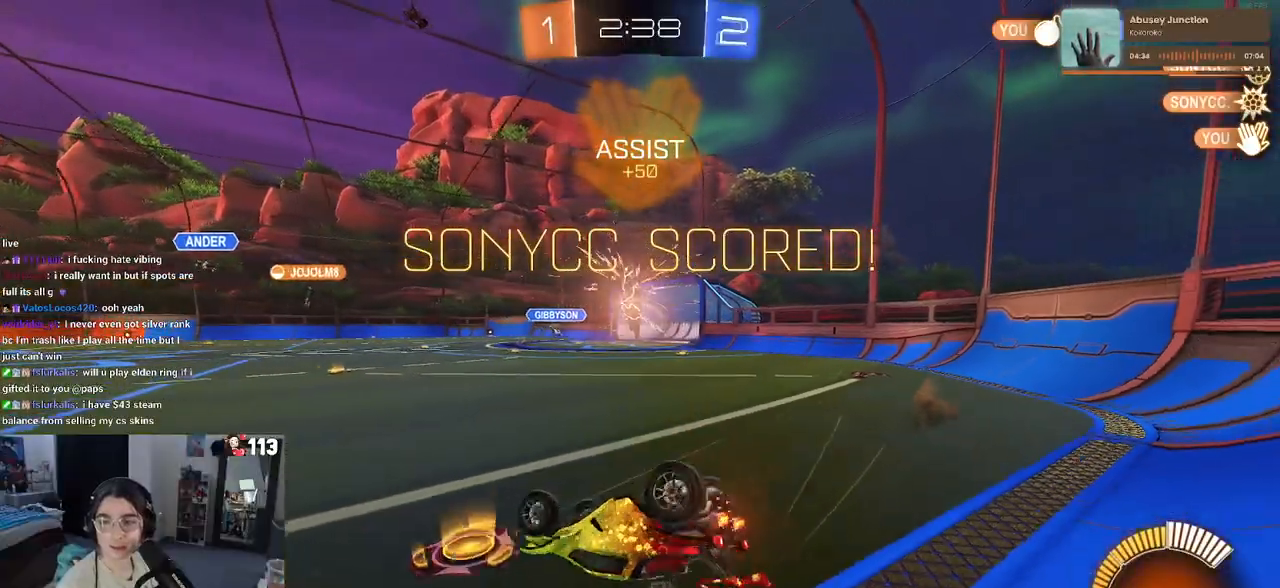
{"buttons": [], "left_stick": "center", "right_stick": "center", "events": []}
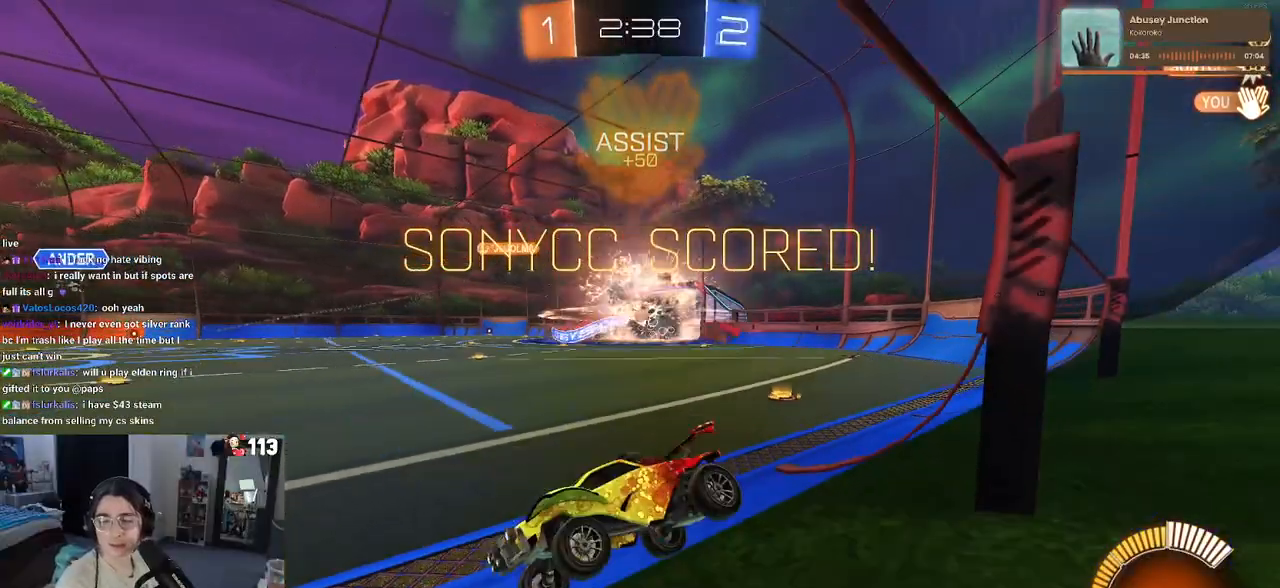
{"buttons": [], "left_stick": "center", "right_stick": "center", "events": []}
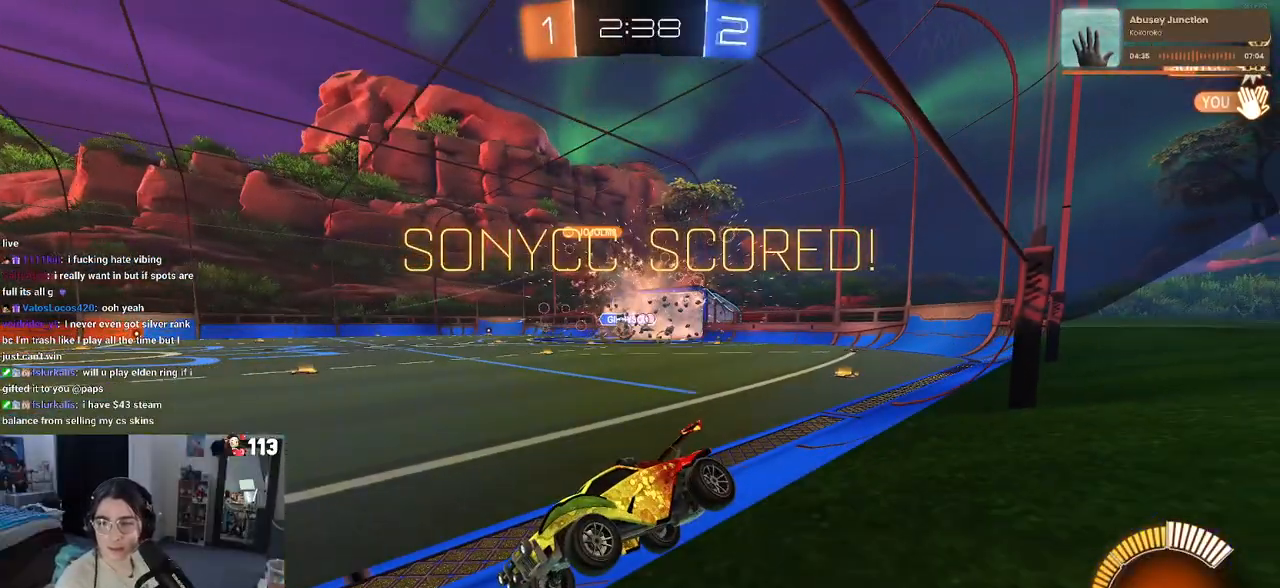
{"buttons": [], "left_stick": "center", "right_stick": "center", "events": []}
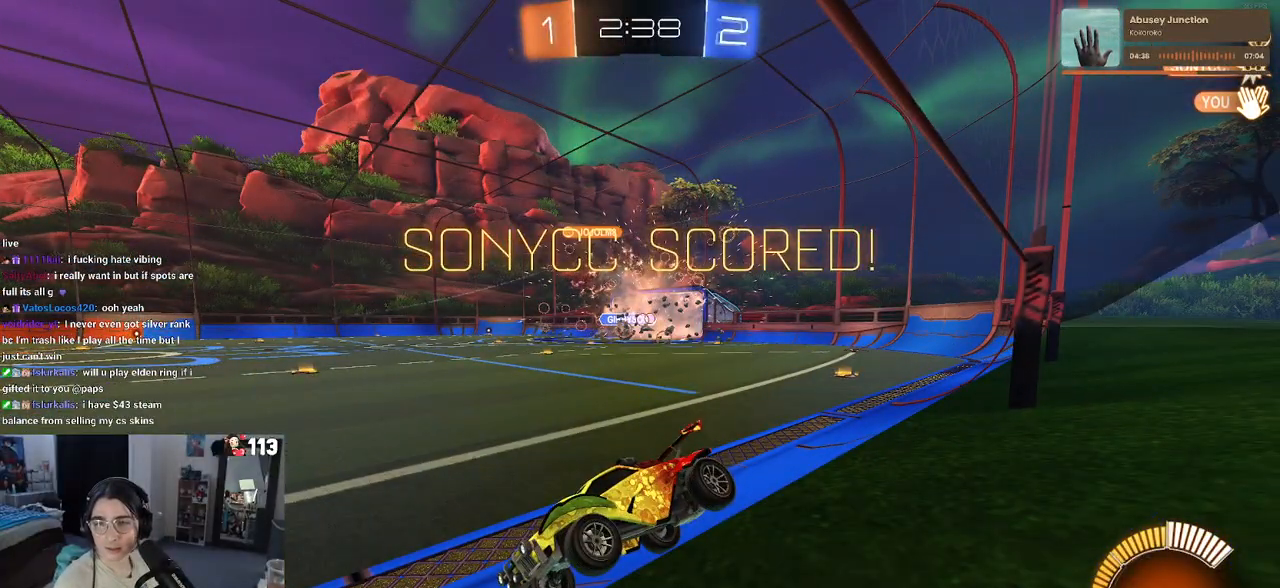
{"buttons": [], "left_stick": "center", "right_stick": "center", "events": []}
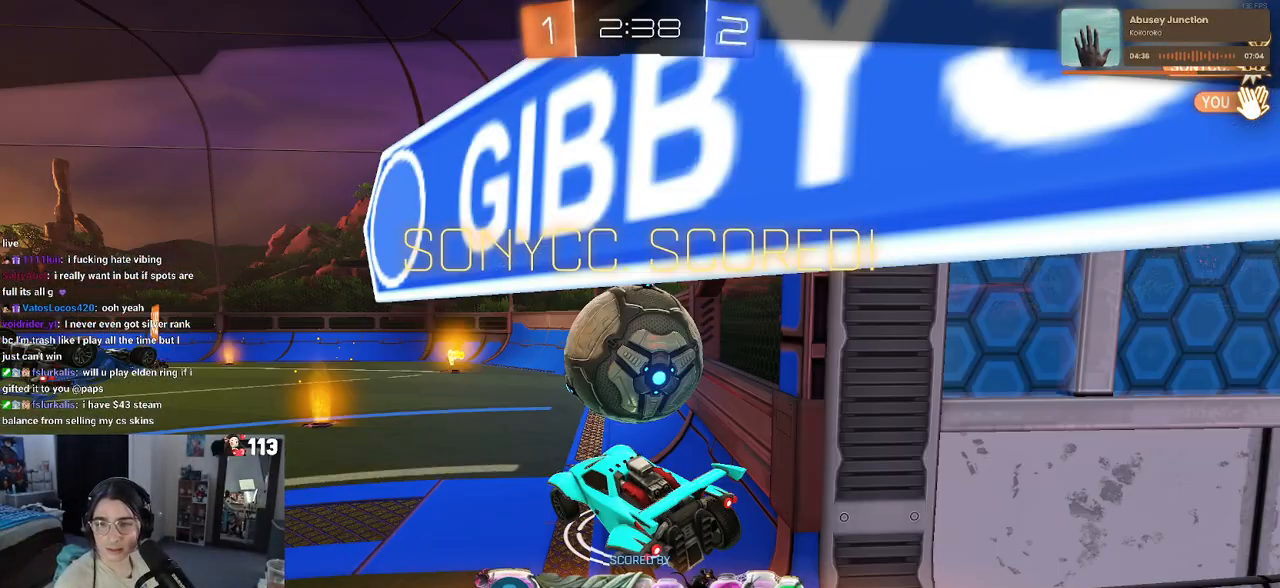
{"buttons": [], "left_stick": "center", "right_stick": "center", "events": []}
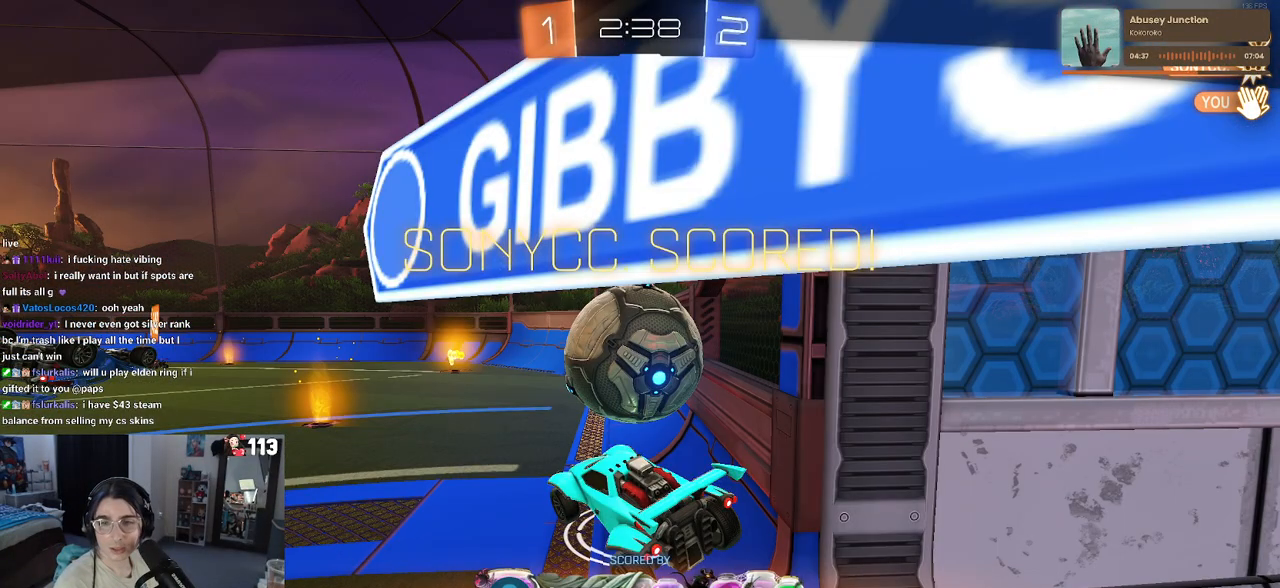
{"buttons": [], "left_stick": "center", "right_stick": "center", "events": []}
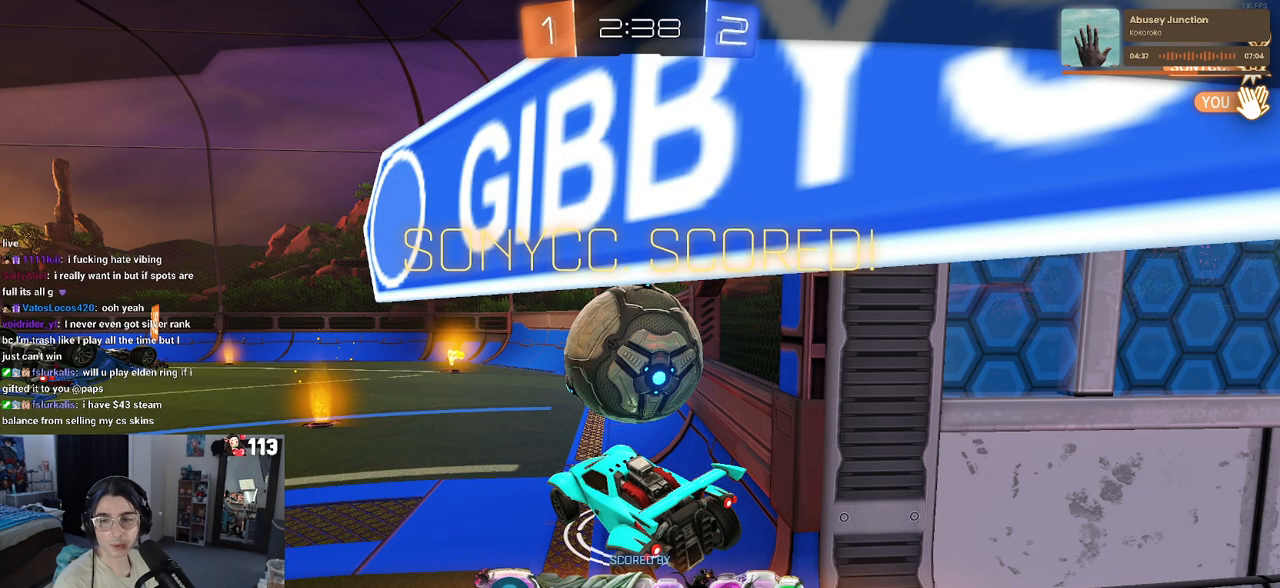
{"buttons": [], "left_stick": "center", "right_stick": "center", "events": []}
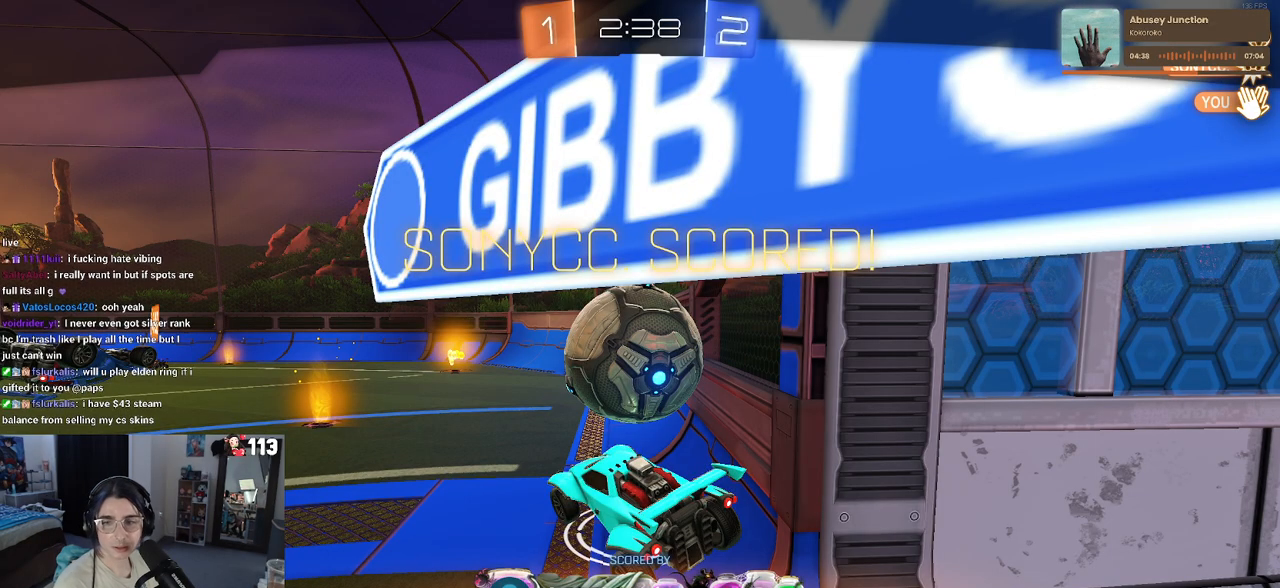
{"buttons": [], "left_stick": "center", "right_stick": "center", "events": []}
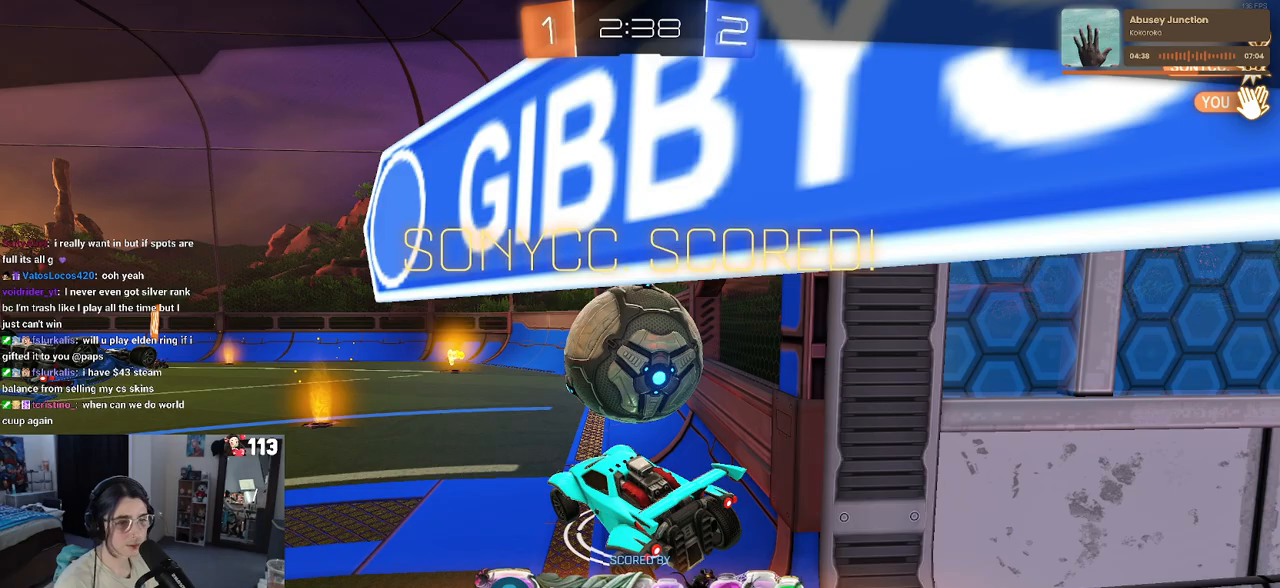
{"buttons": [], "left_stick": "center", "right_stick": "center", "events": []}
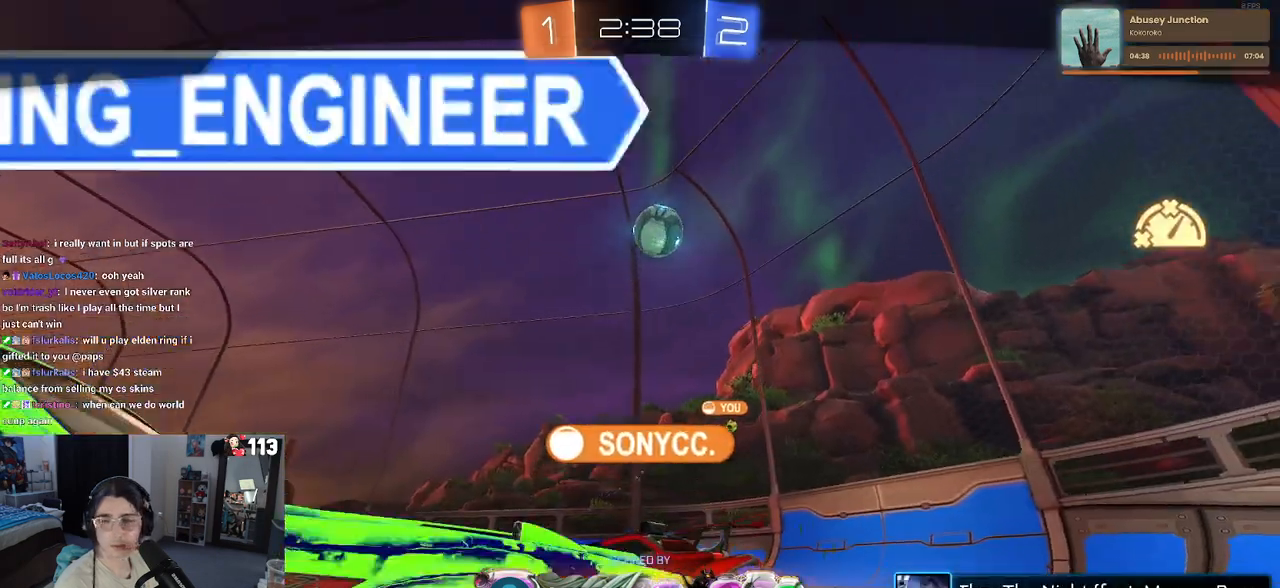
{"buttons": [], "left_stick": "center", "right_stick": "center", "events": []}
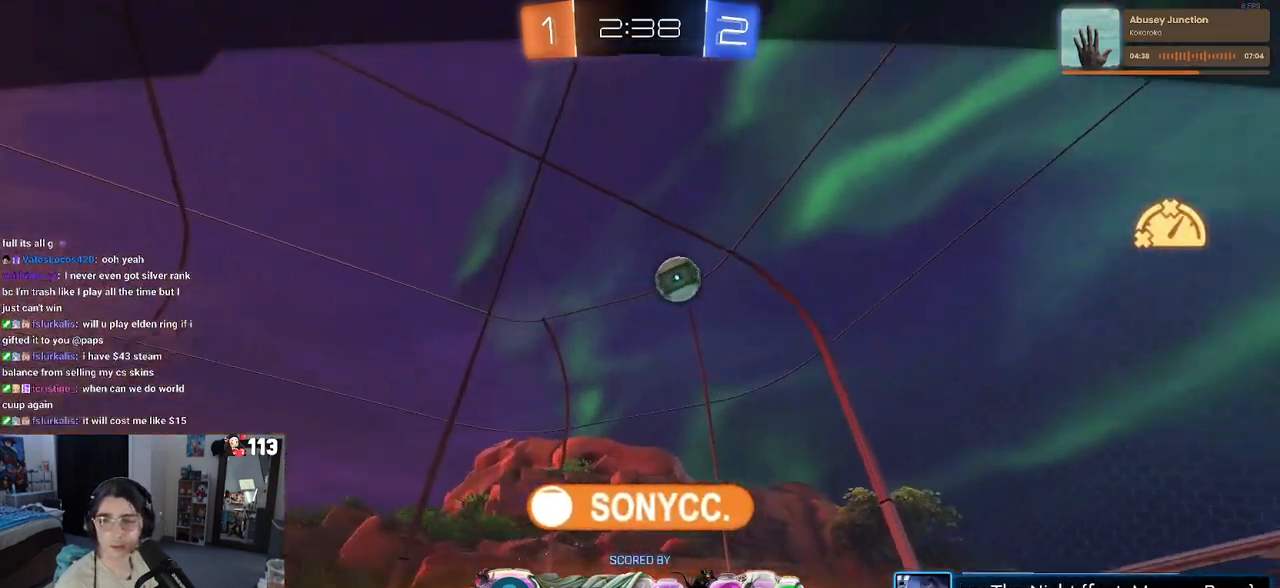
{"buttons": [], "left_stick": "center", "right_stick": "center", "events": [[283, "CROSS", "down"], [350, "CROSS", "up"]]}
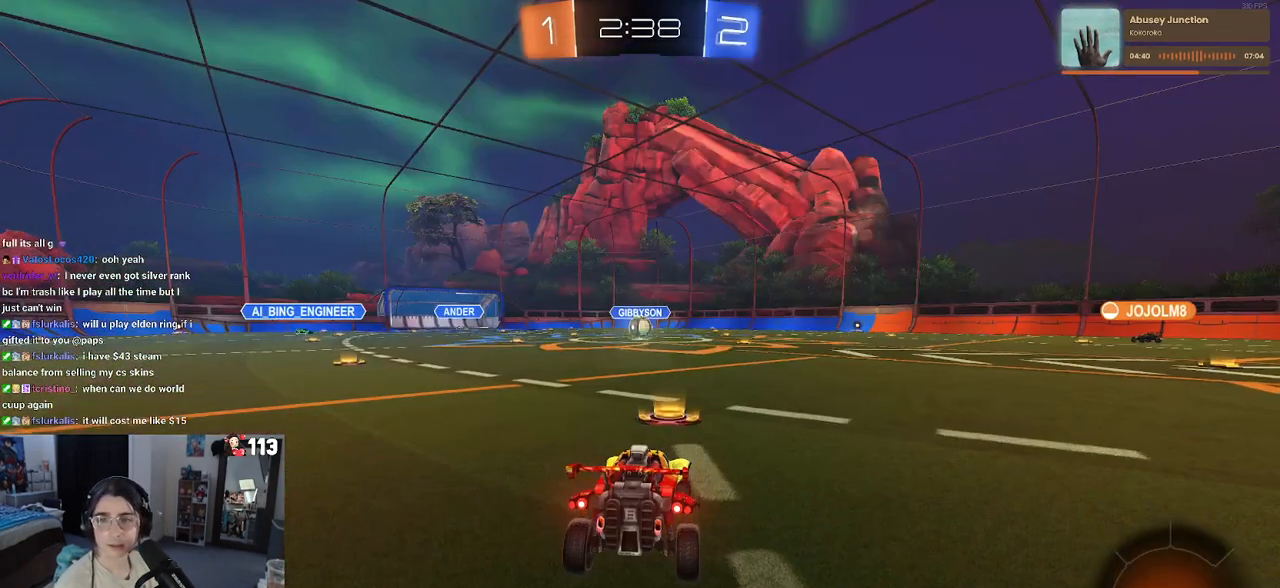
{"buttons": [], "left_stick": "center", "right_stick": "center", "events": [[33, "CROSS", "down"], [133, "CROSS", "up"]]}
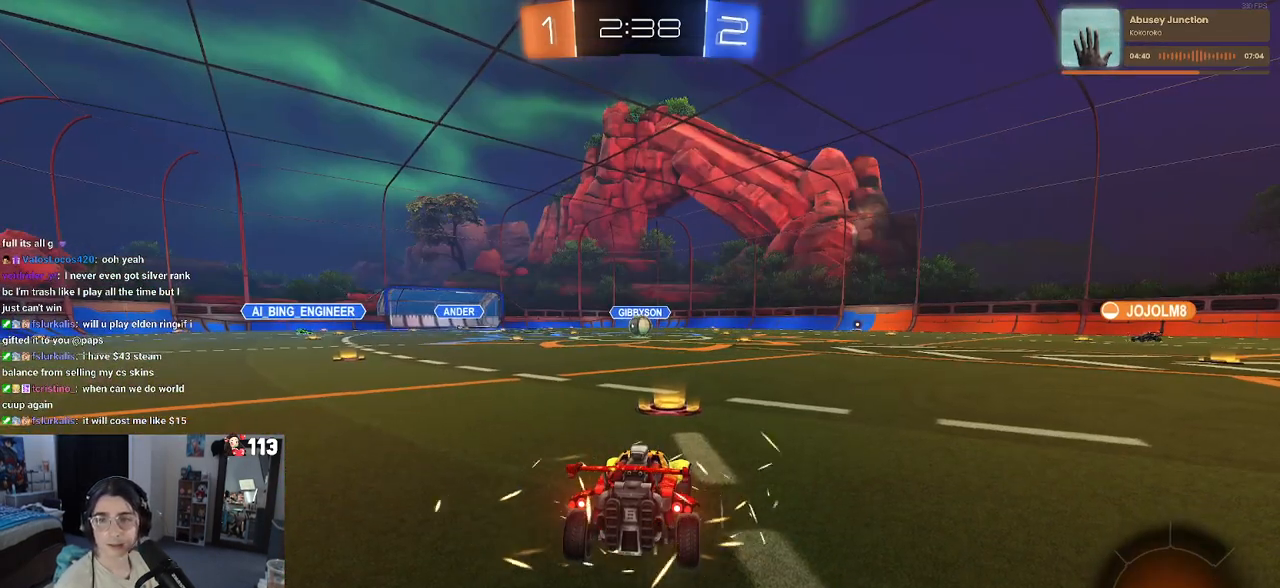
{"buttons": [], "left_stick": "center", "right_stick": "center", "events": [[150, "TRIANGLE", "down"], [217, "TRIANGLE", "up"], [367, "TRIANGLE", "down"], [483, "TRIANGLE", "up"]]}
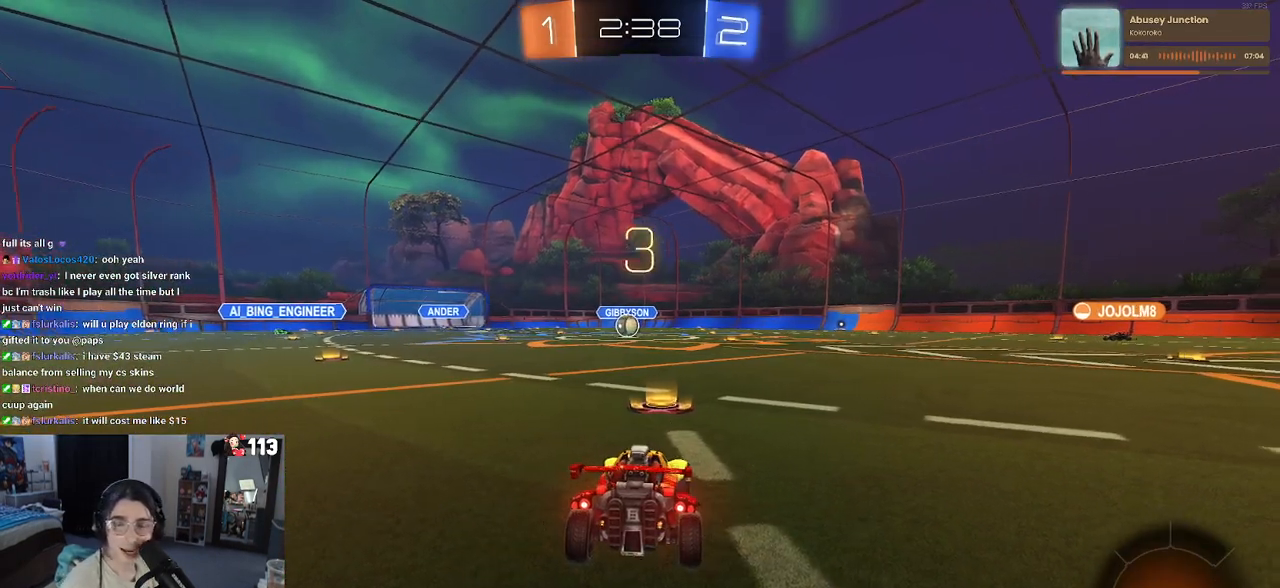
{"buttons": ["R2"], "left_stick": "center", "right_stick": "center", "events": [[483, "R2", "down"]]}
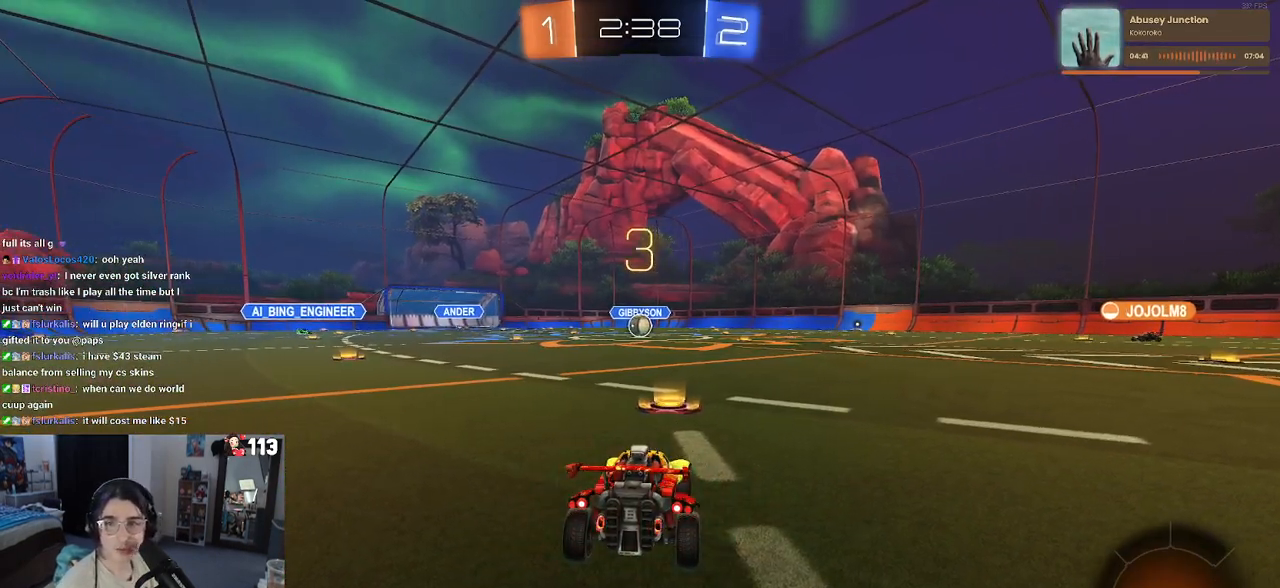
{"buttons": ["R2"], "left_stick": "center", "right_stick": "center", "events": [[267, "TRIANGLE", "down"], [383, "TRIANGLE", "up"]]}
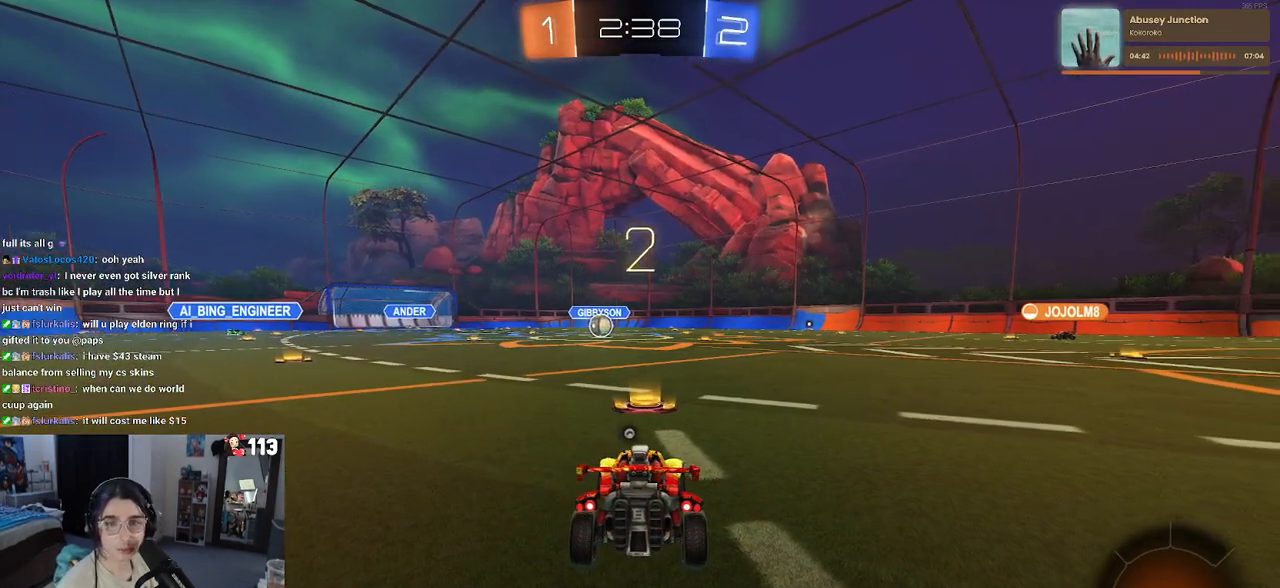
{"buttons": ["R2"], "left_stick": "up-right", "right_stick": "center", "events": [[33, "TRIANGLE", "down"], [183, "TRIANGLE", "up"], [467, "left_stick", "up-right"]]}
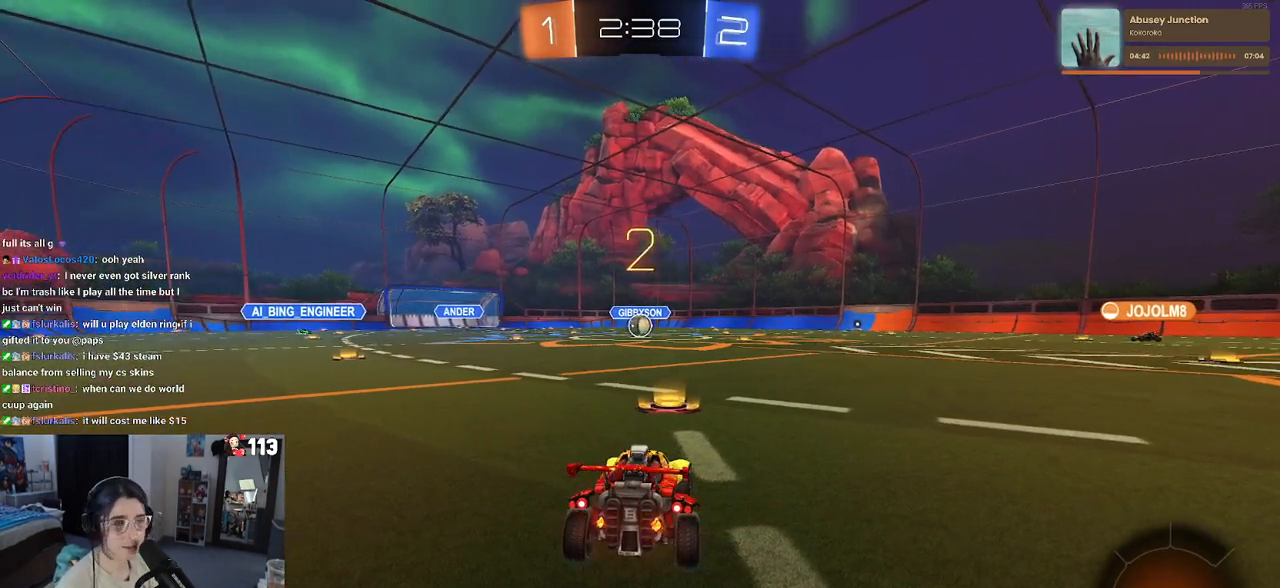
{"buttons": ["R1", "R2"], "left_stick": "center", "right_stick": "center", "events": [[83, "left_stick", "center"], [433, "R1", "down"]]}
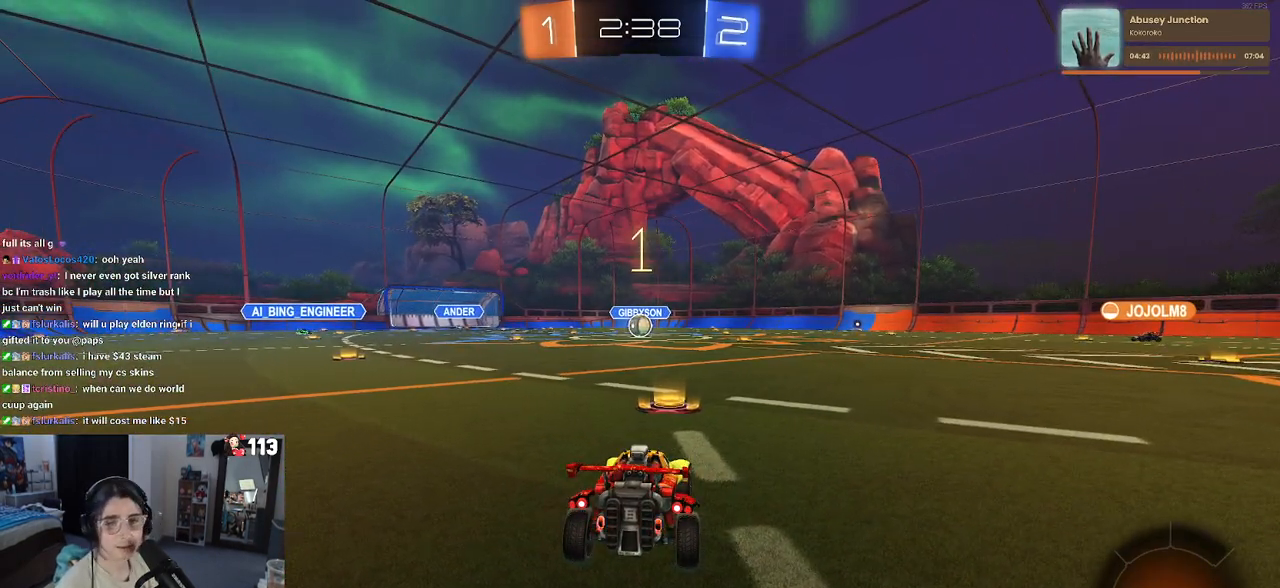
{"buttons": ["R1", "R2"], "left_stick": "center", "right_stick": "center", "events": []}
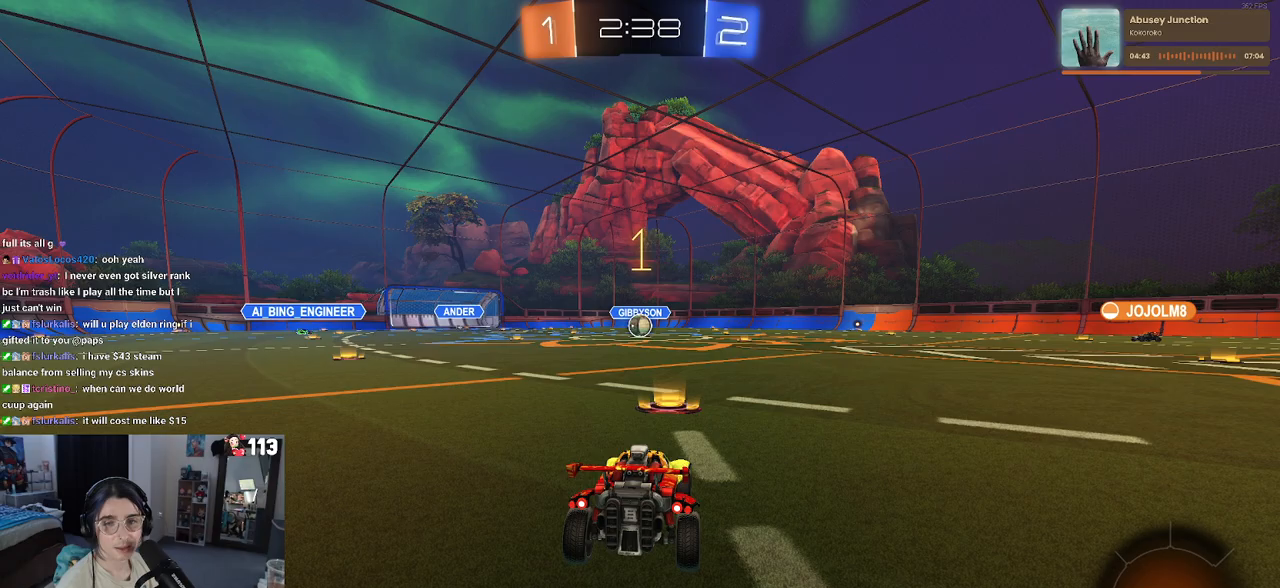
{"buttons": ["R1", "R2"], "left_stick": "center", "right_stick": "center", "events": []}
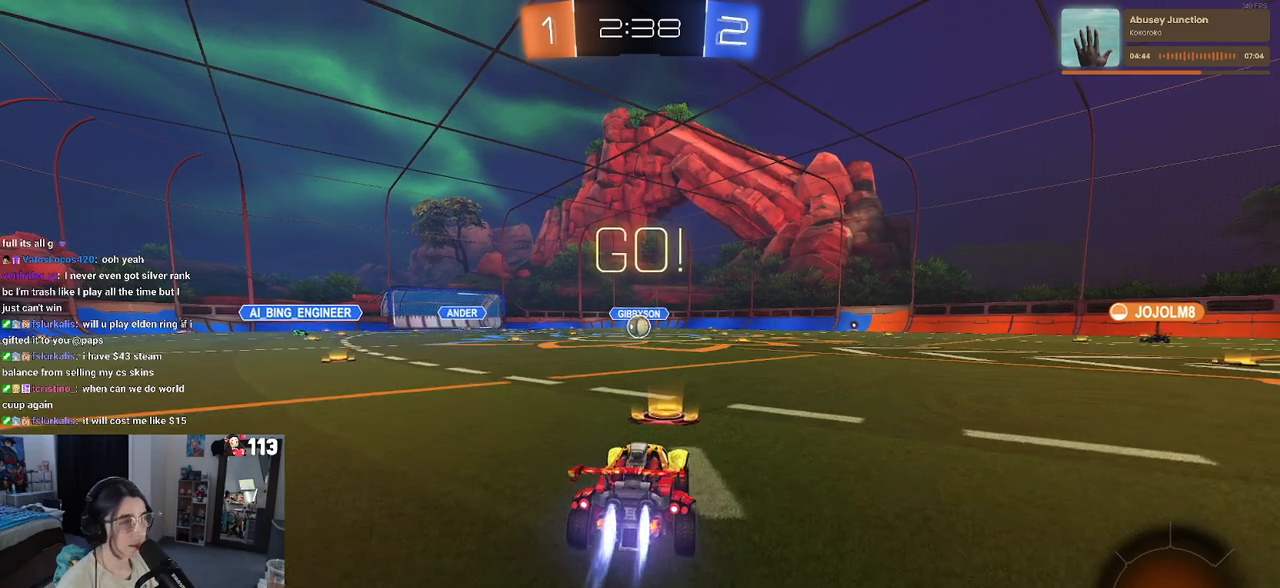
{"buttons": ["SQUARE", "R1", "R2"], "left_stick": "down", "right_stick": "center", "events": [[50, "left_stick", "right"], [183, "CROSS", "down"], [217, "left_stick", "up-left"], [250, "CROSS", "up"], [333, "CROSS", "down"], [400, "SQUARE", "down"], [400, "left_stick", "down"], [417, "CROSS", "up"]]}
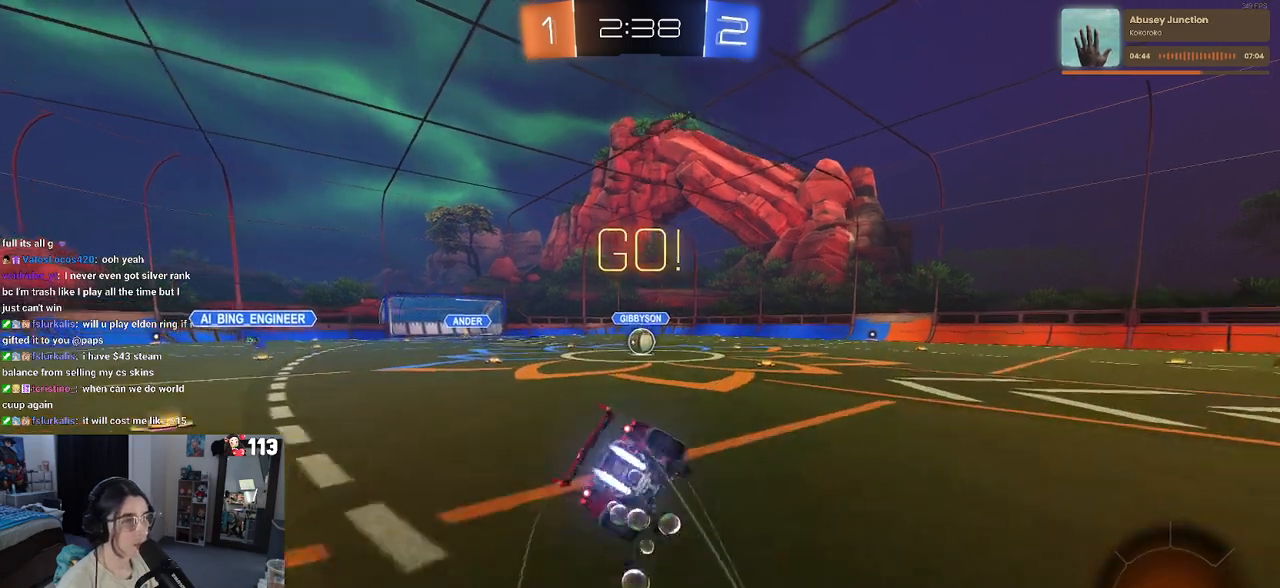
{"buttons": ["SQUARE", "R1", "R2"], "left_stick": "down-left", "right_stick": "center", "events": [[67, "left_stick", "down-left"]]}
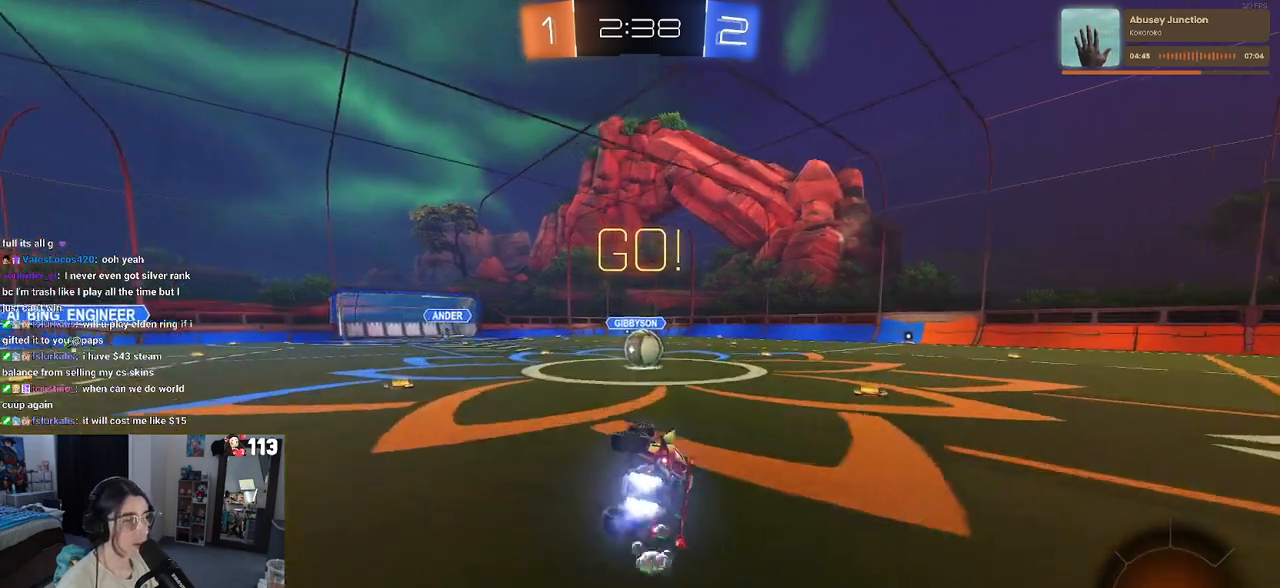
{"buttons": ["CROSS", "R2"], "left_stick": "up-left", "right_stick": "center", "events": [[167, "R1", "up"], [167, "left_stick", "down-right"], [183, "SQUARE", "up"], [467, "CROSS", "down"], [483, "left_stick", "up-left"]]}
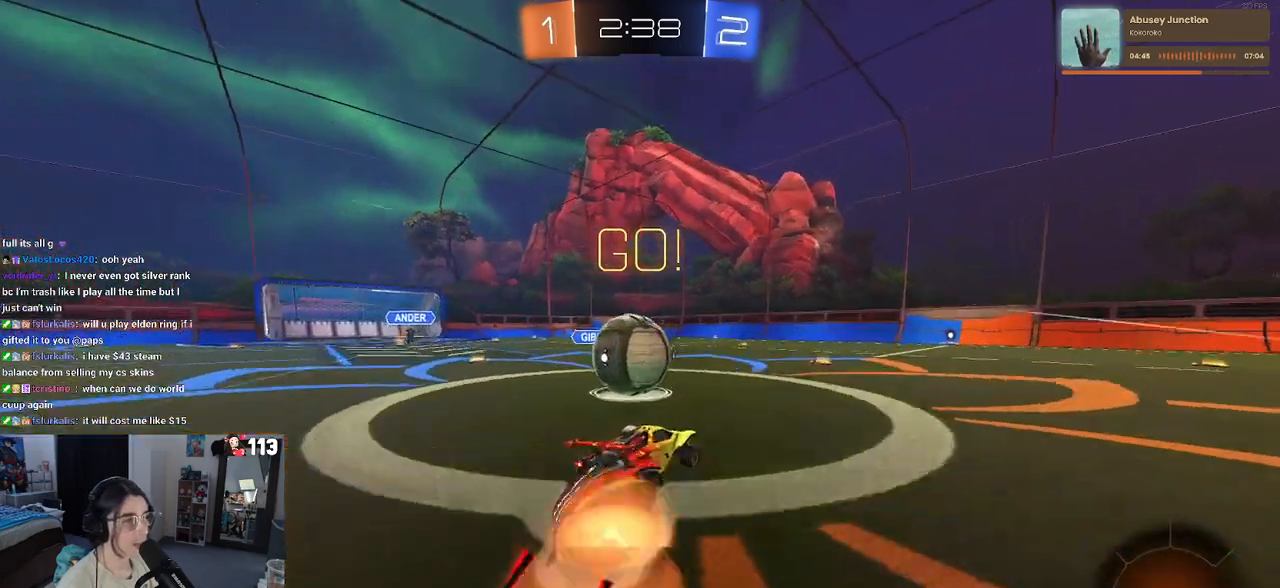
{"buttons": ["SQUARE", "R2"], "left_stick": "down-left", "right_stick": "center", "events": [[67, "CROSS", "up"], [117, "CROSS", "down"], [167, "SQUARE", "down"], [183, "left_stick", "down-left"], [233, "CROSS", "up"]]}
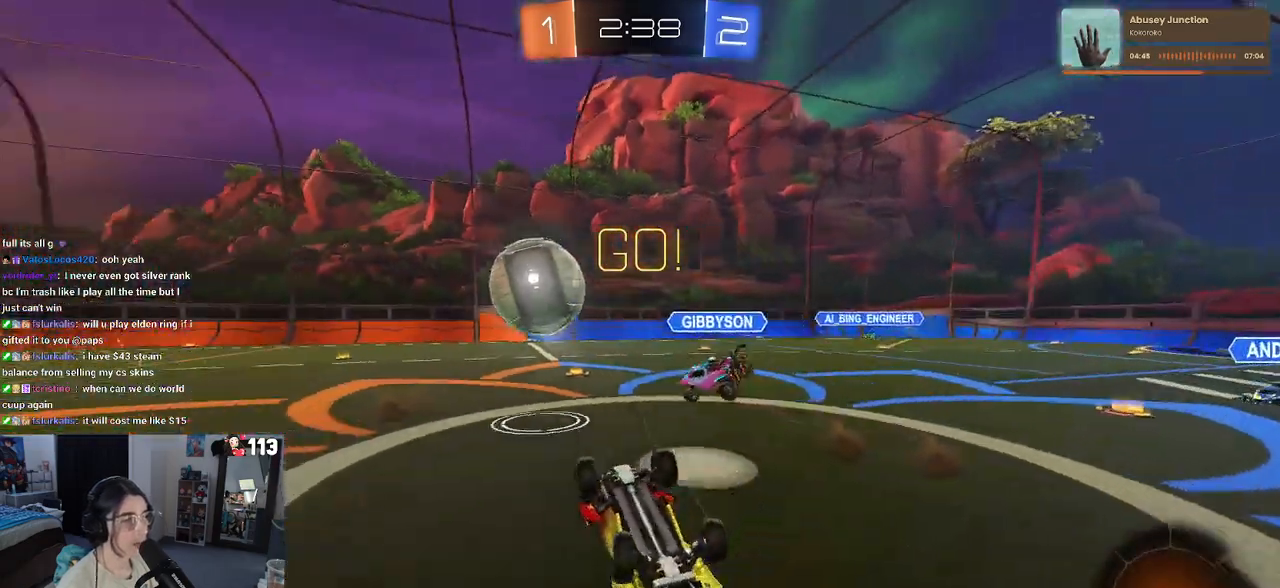
{"buttons": ["R2"], "left_stick": "down-right", "right_stick": "center", "events": [[433, "SQUARE", "up"], [483, "left_stick", "down-right"]]}
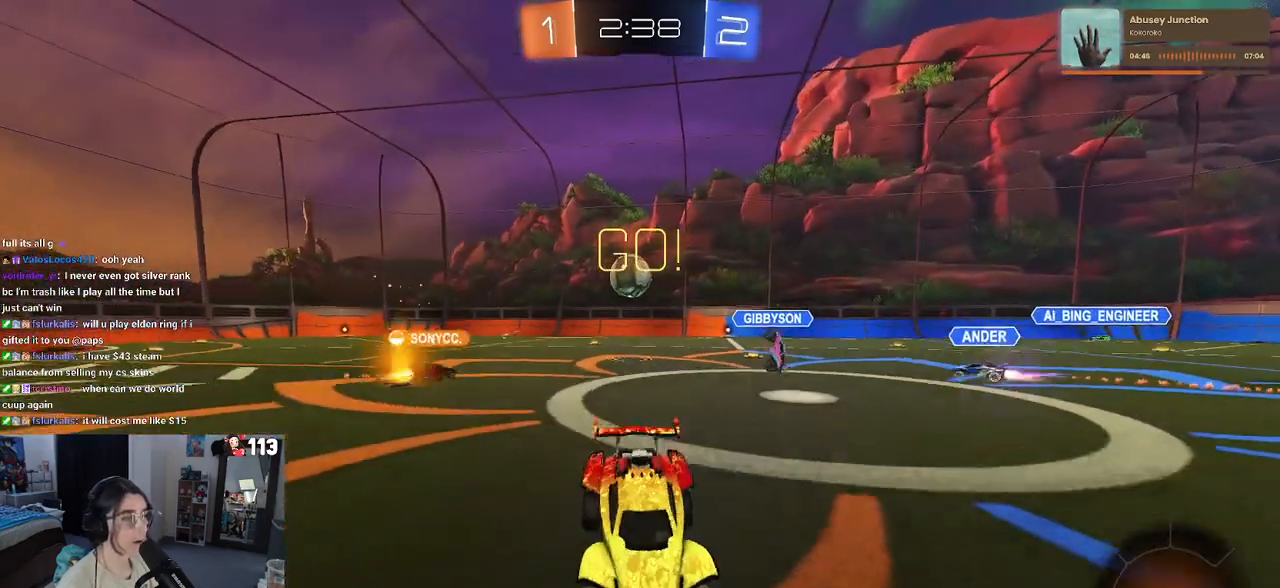
{"buttons": ["R2"], "left_stick": "down-right", "right_stick": "center", "events": []}